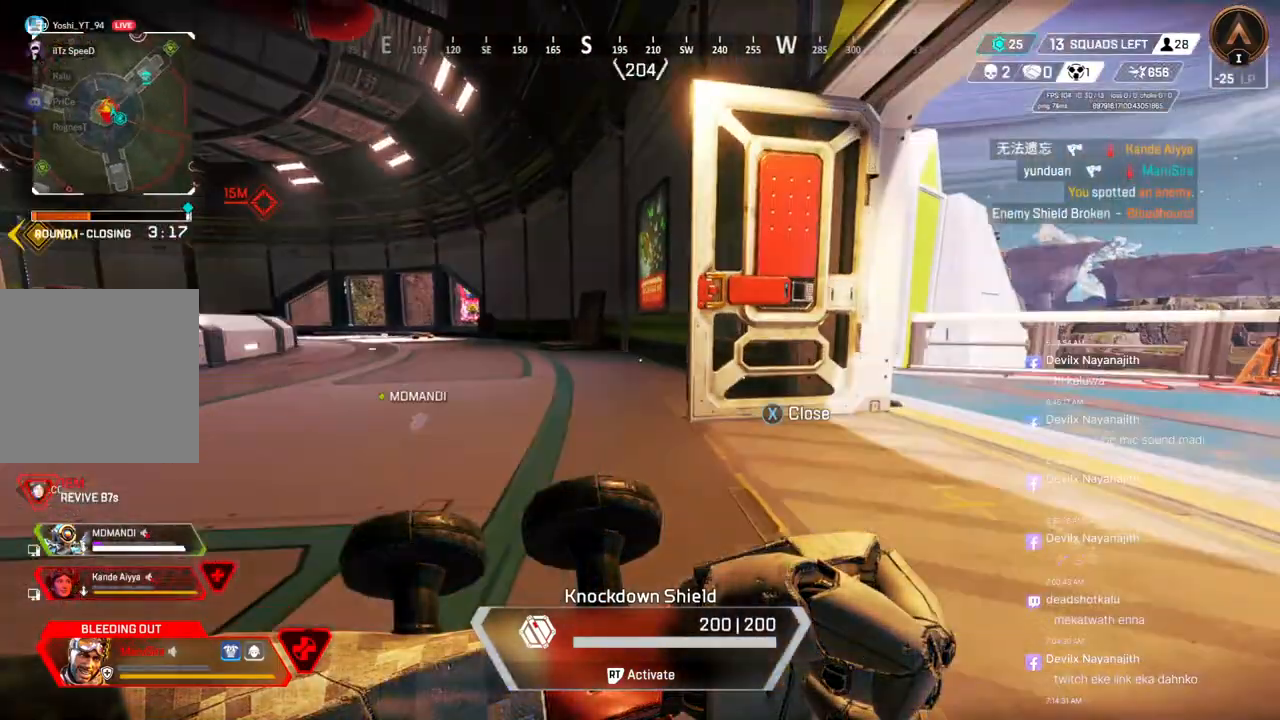
Gameplay with a controller (Xbox layout); each line is a JSON object with the inputs held at the frame after it. "events" lists button and stick changes between this image and that frame as [ms after this image, input, new state], when the widget could be followed in between. Not read: HOME.
{"buttons": [], "left_stick": "up", "right_stick": "center", "events": [[33, "right_stick", "up-right"], [167, "right_stick", "center"], [400, "right_stick", "right"], [433, "left_stick", "up"], [500, "right_stick", "center"]]}
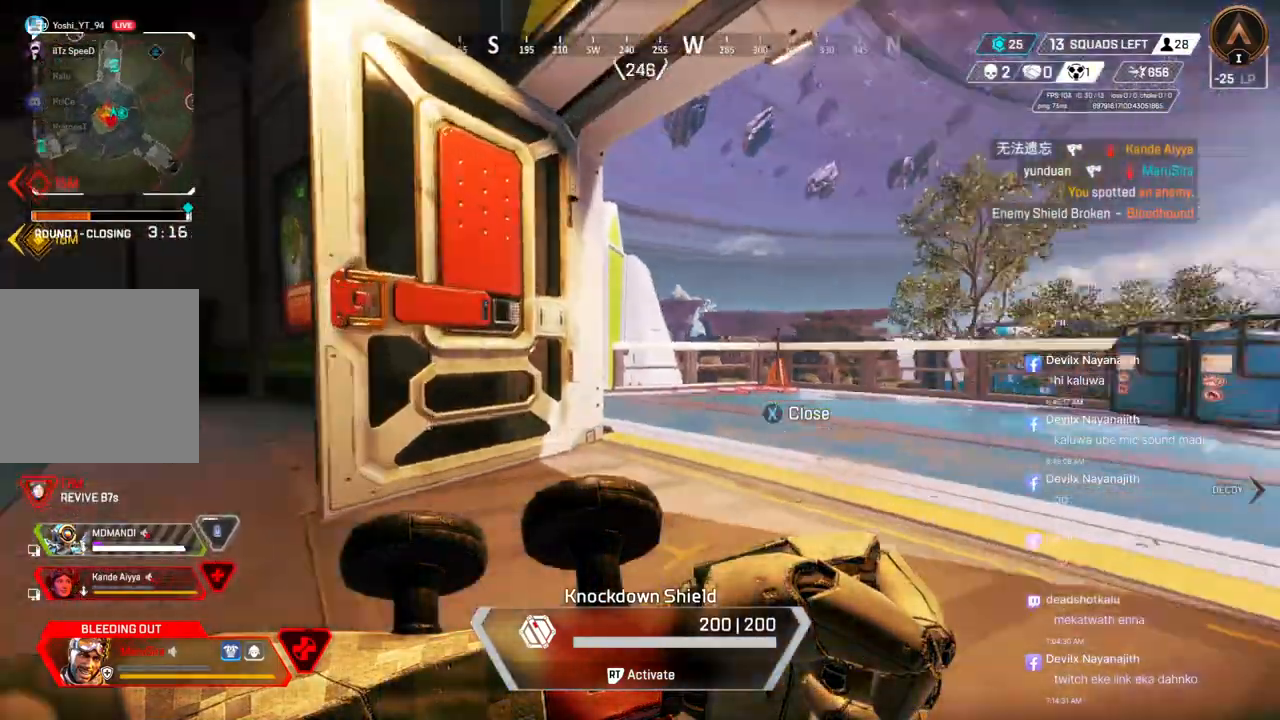
{"buttons": [], "left_stick": "up", "right_stick": "center", "events": []}
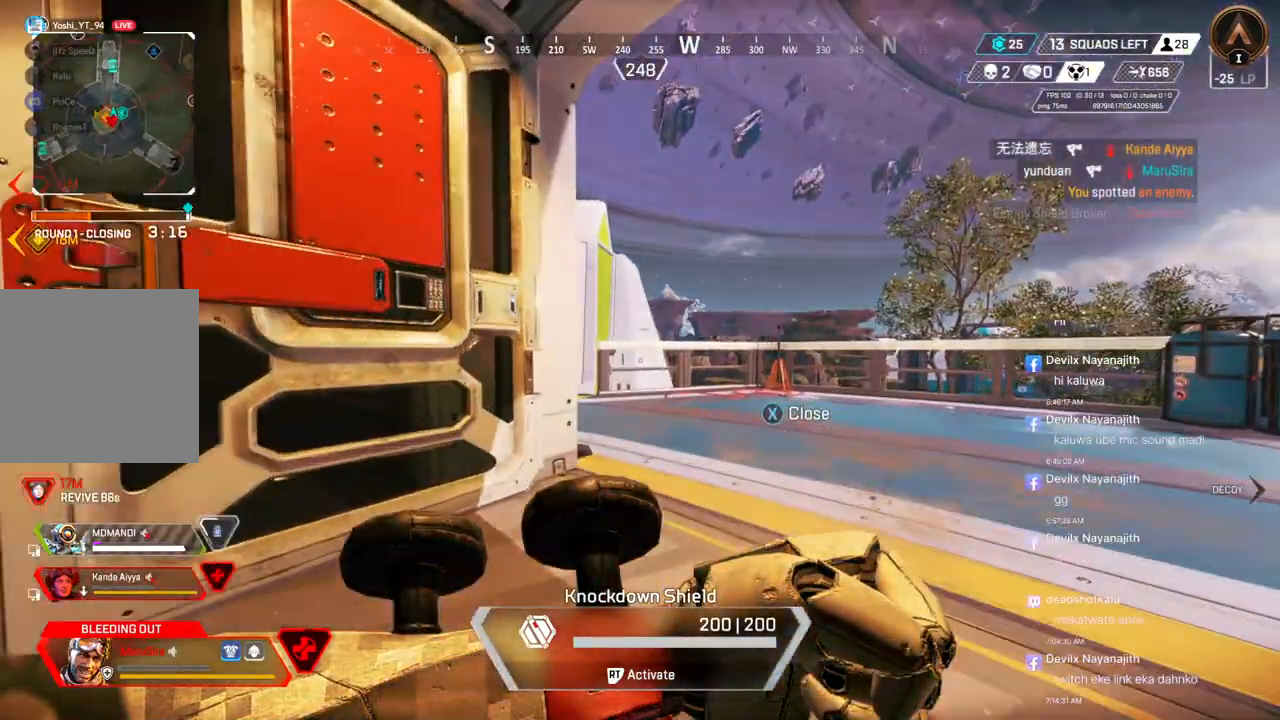
{"buttons": [], "left_stick": "up-right", "right_stick": "left", "events": [[300, "right_stick", "left"], [367, "left_stick", "up-right"]]}
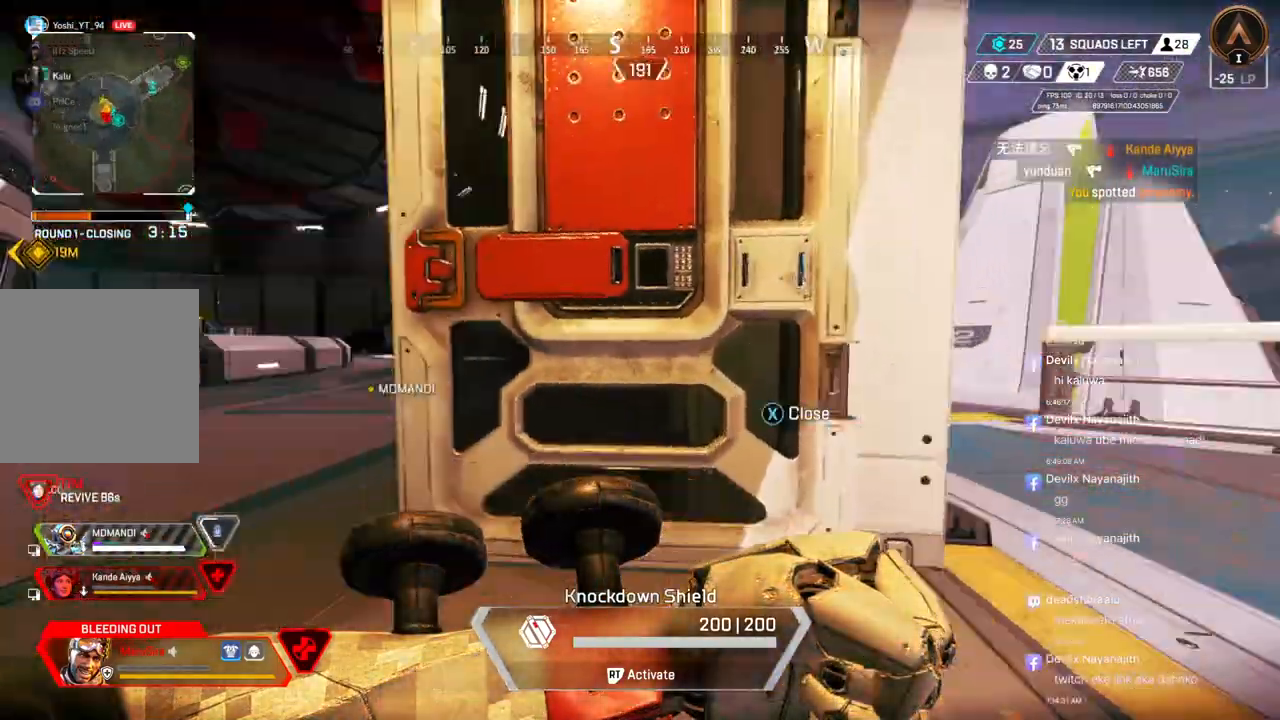
{"buttons": [], "left_stick": "right", "right_stick": "left", "events": [[33, "left_stick", "right"], [33, "right_stick", "center"], [433, "right_stick", "left"]]}
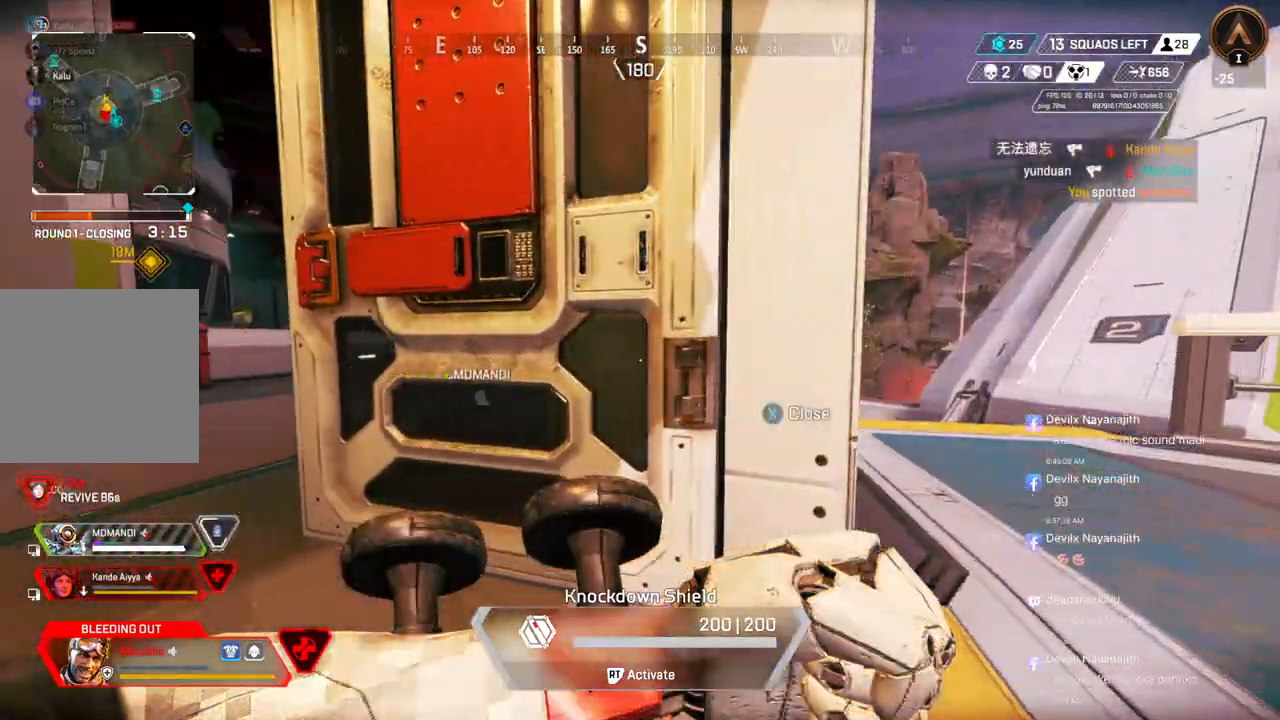
{"buttons": [], "left_stick": "up-right", "right_stick": "center", "events": [[33, "left_stick", "up-right"], [133, "right_stick", "up-right"], [267, "right_stick", "center"]]}
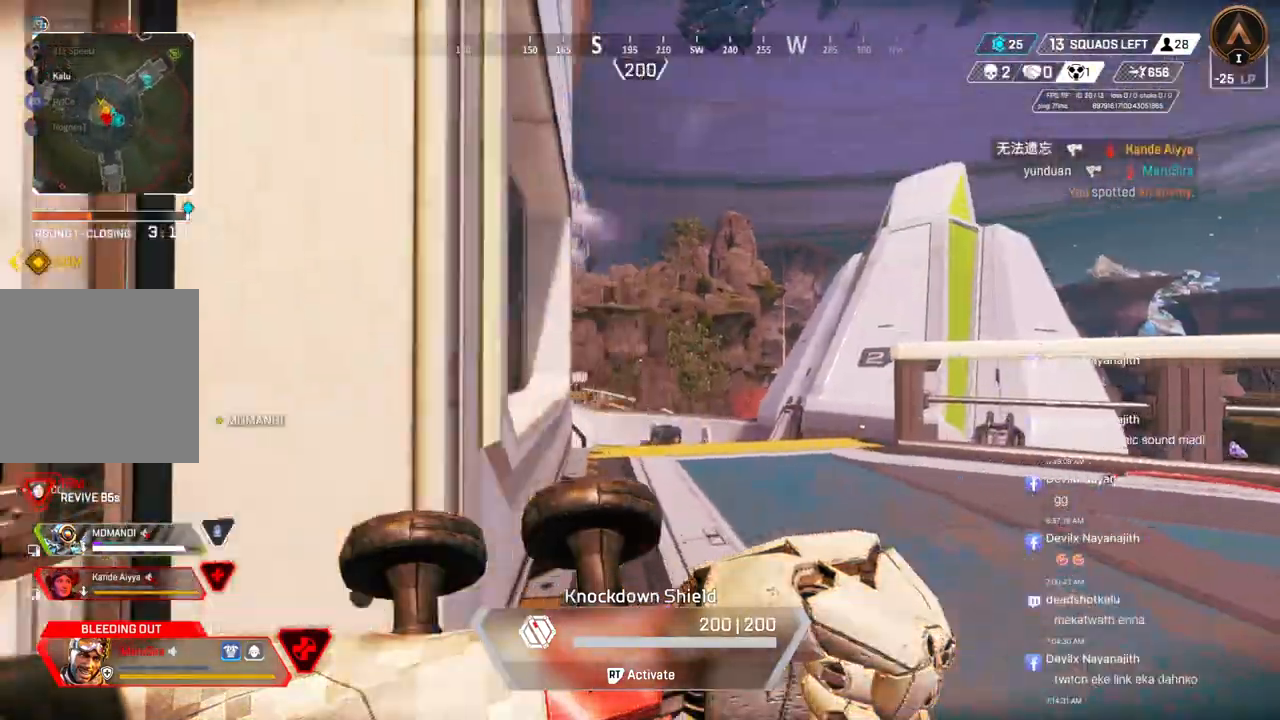
{"buttons": [], "left_stick": "up-right", "right_stick": "center", "events": []}
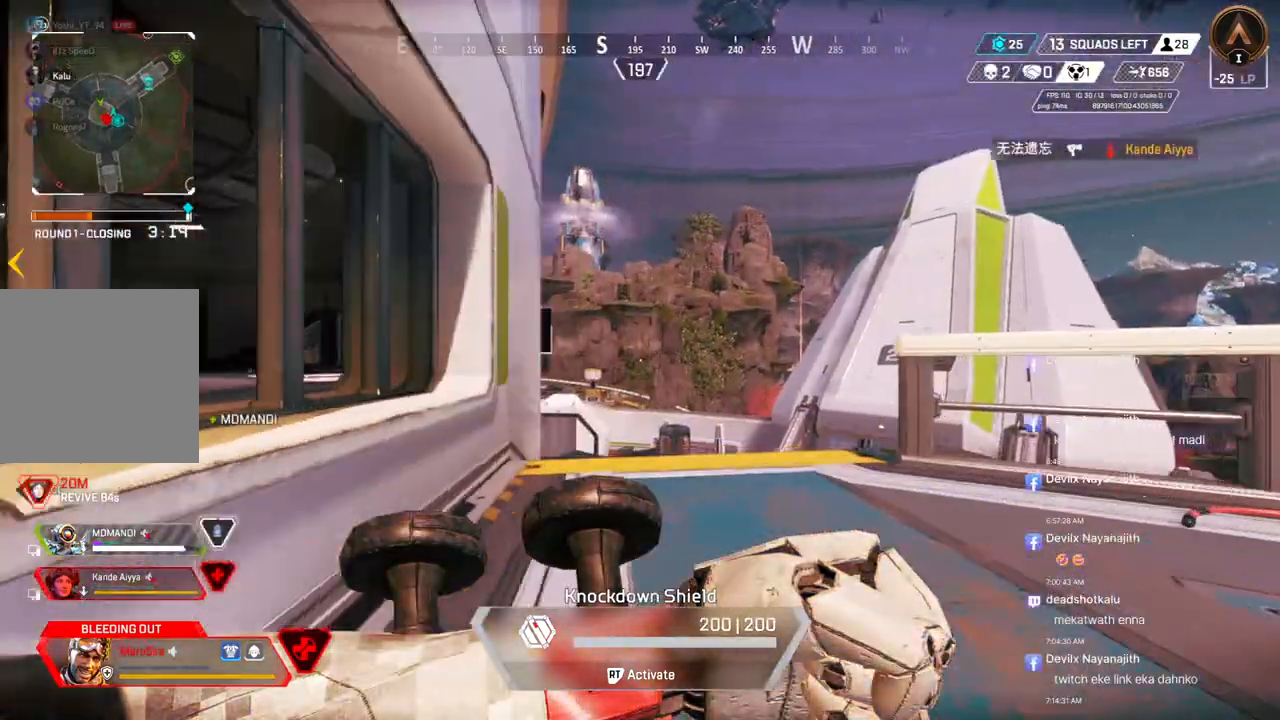
{"buttons": [], "left_stick": "up", "right_stick": "center", "events": [[267, "left_stick", "up"]]}
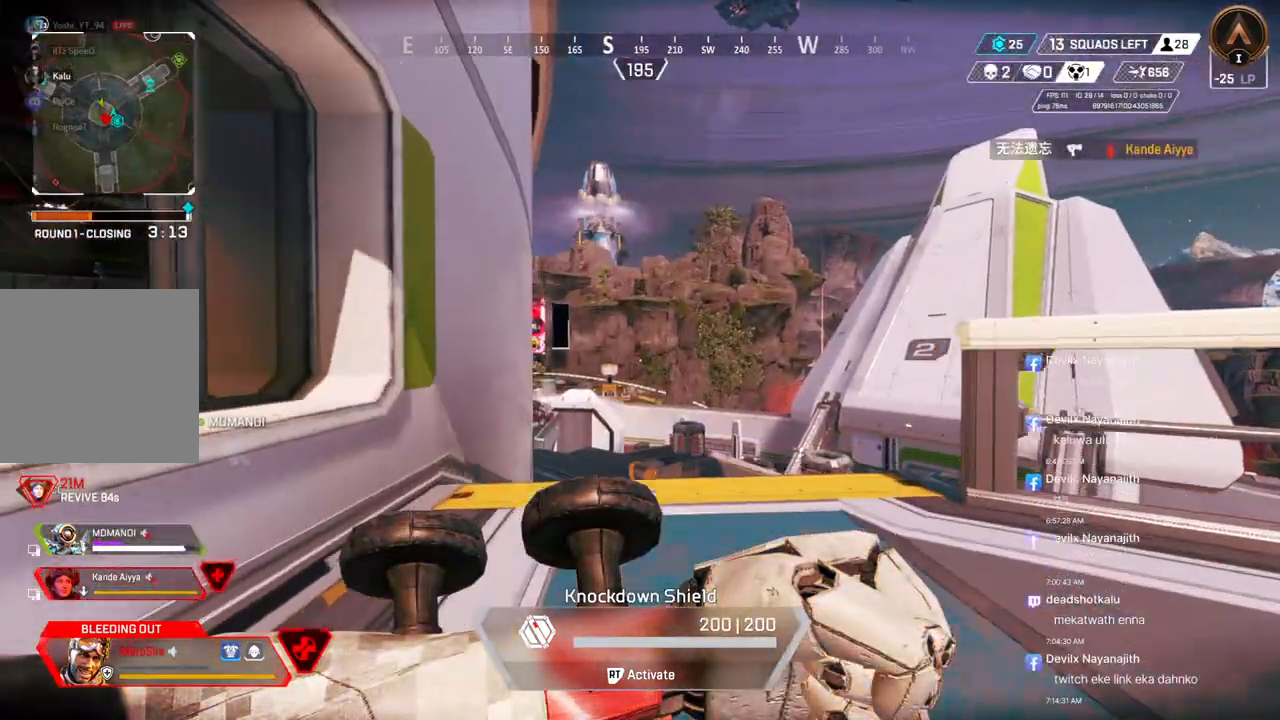
{"buttons": [], "left_stick": "up", "right_stick": "center", "events": []}
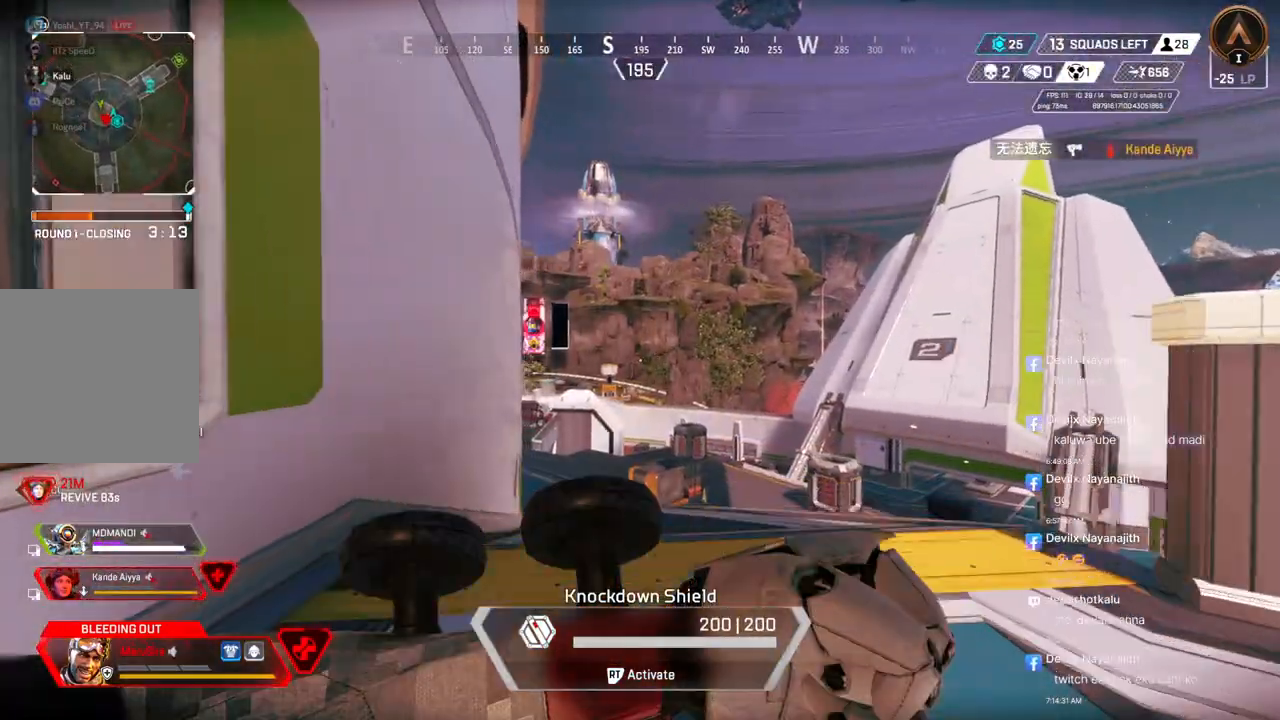
{"buttons": [], "left_stick": "up", "right_stick": "center", "events": []}
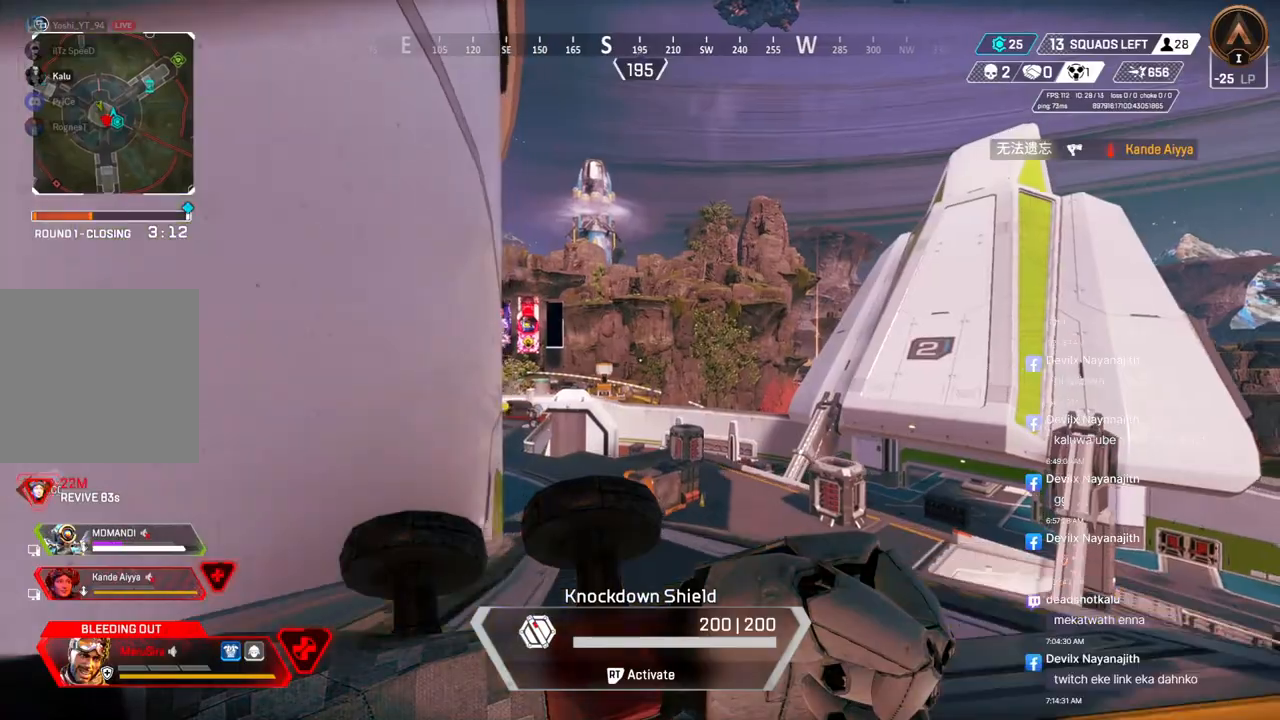
{"buttons": [], "left_stick": "up", "right_stick": "left", "events": [[400, "right_stick", "left"]]}
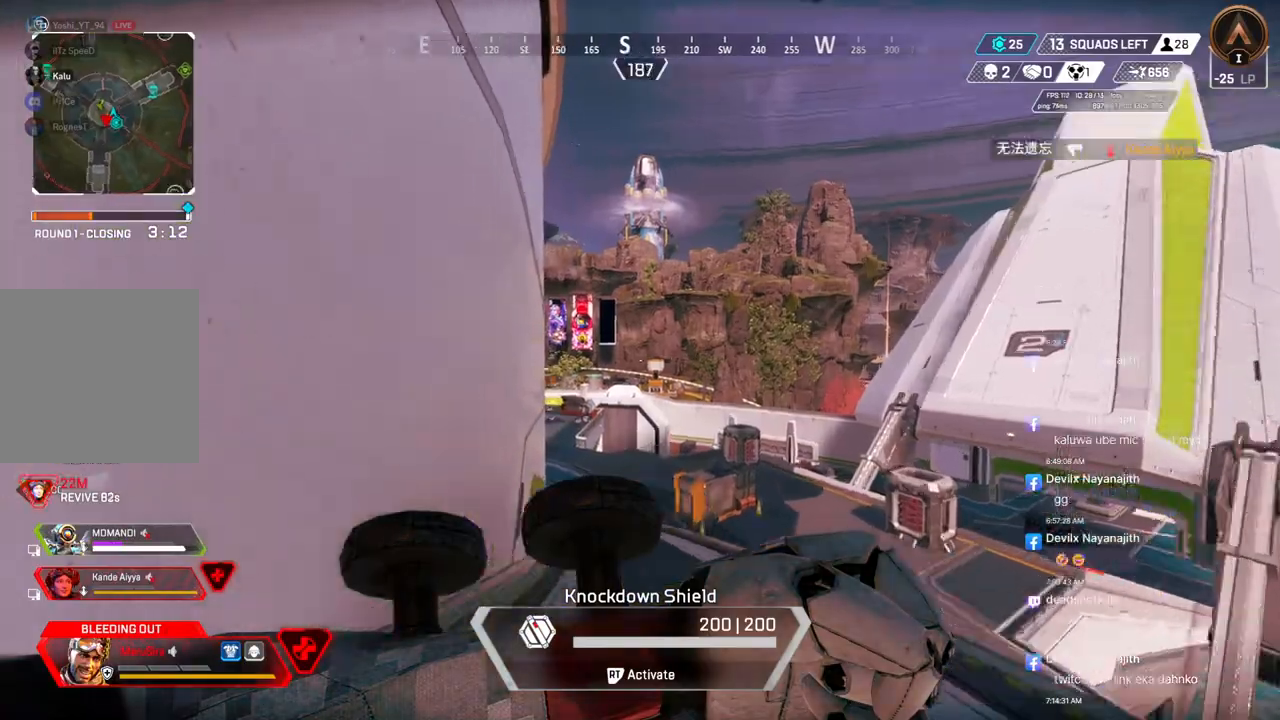
{"buttons": [], "left_stick": "up-right", "right_stick": "center", "events": [[67, "left_stick", "up-right"], [133, "right_stick", "center"], [300, "right_stick", "left"], [433, "right_stick", "center"]]}
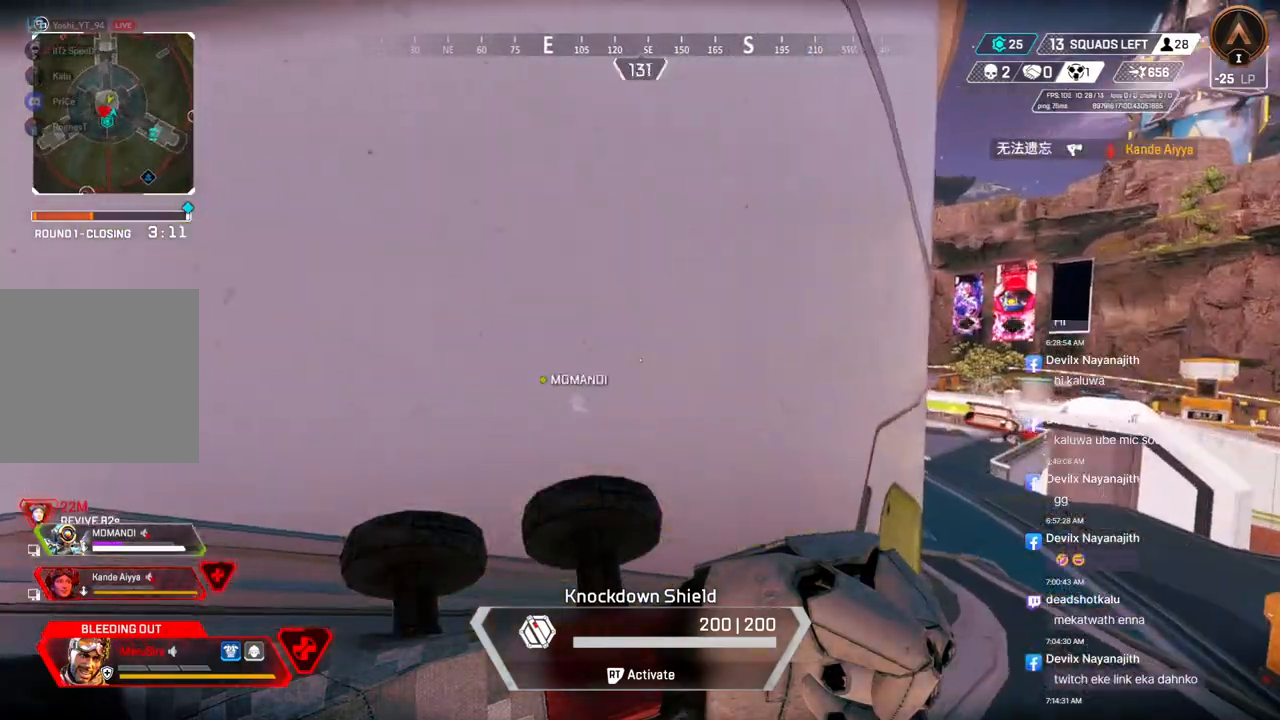
{"buttons": [], "left_stick": "left", "right_stick": "center", "events": [[33, "left_stick", "right"], [200, "left_stick", "center"], [267, "left_stick", "left"]]}
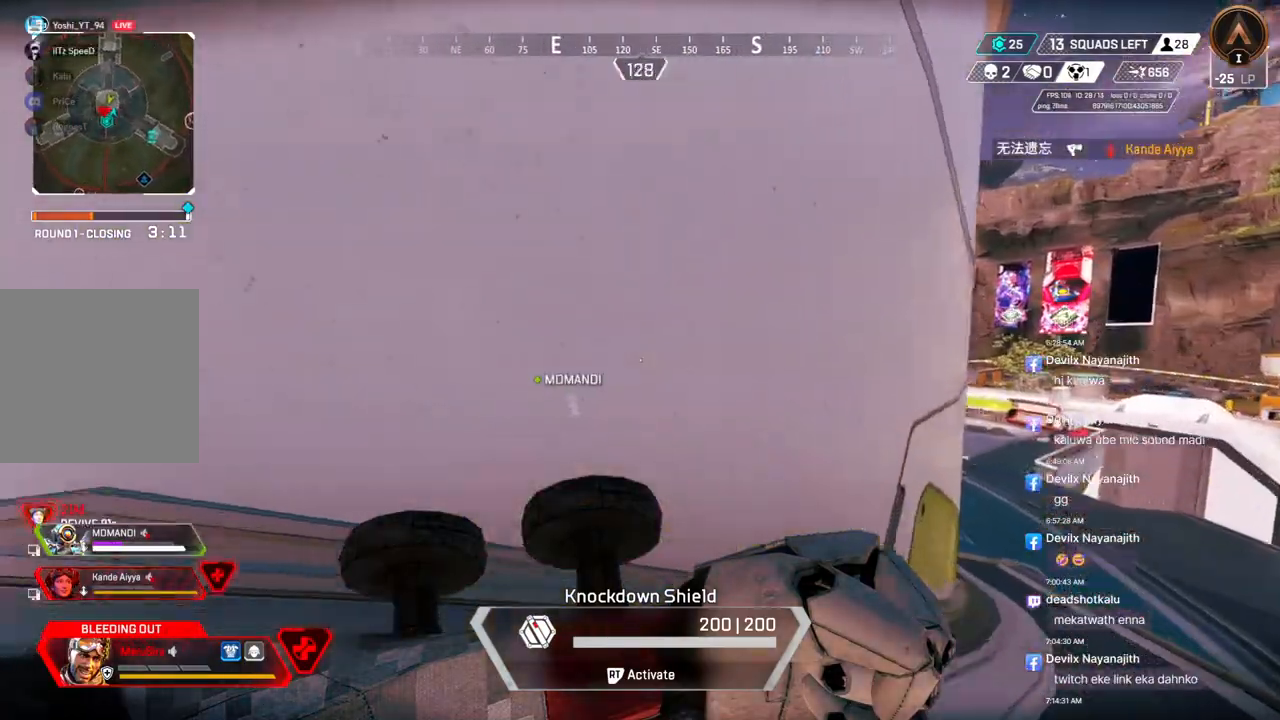
{"buttons": [], "left_stick": "left", "right_stick": "left", "events": [[367, "right_stick", "left"]]}
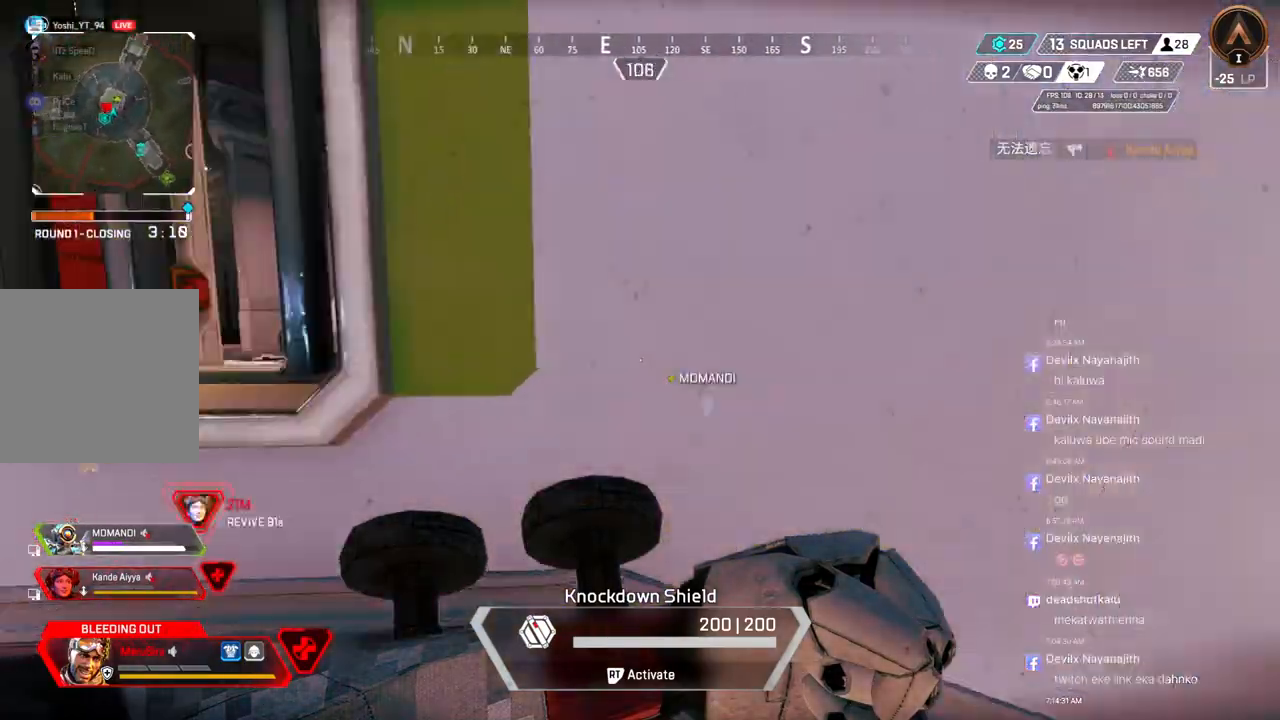
{"buttons": [], "left_stick": "left", "right_stick": "left", "events": [[100, "right_stick", "center"], [167, "left_stick", "up-left"], [333, "left_stick", "left"], [333, "right_stick", "left"]]}
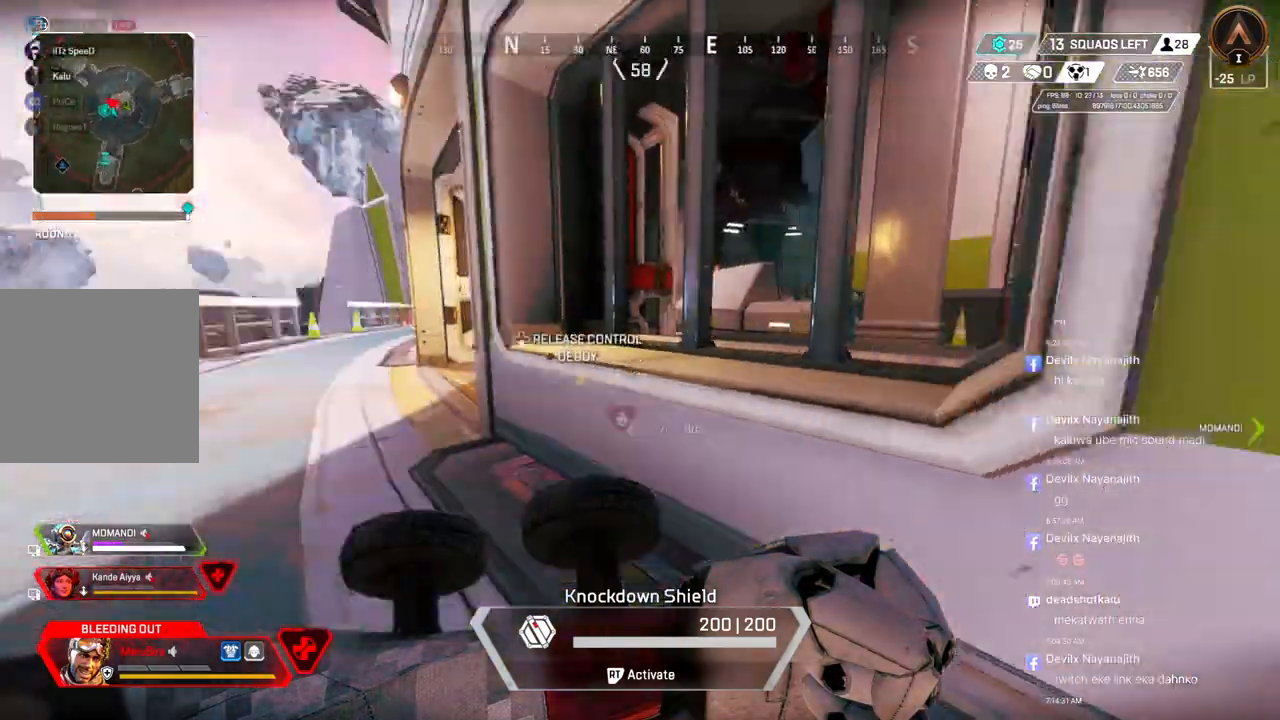
{"buttons": [], "left_stick": "up-left", "right_stick": "left", "events": [[133, "right_stick", "center"], [367, "right_stick", "left"], [400, "left_stick", "up-left"]]}
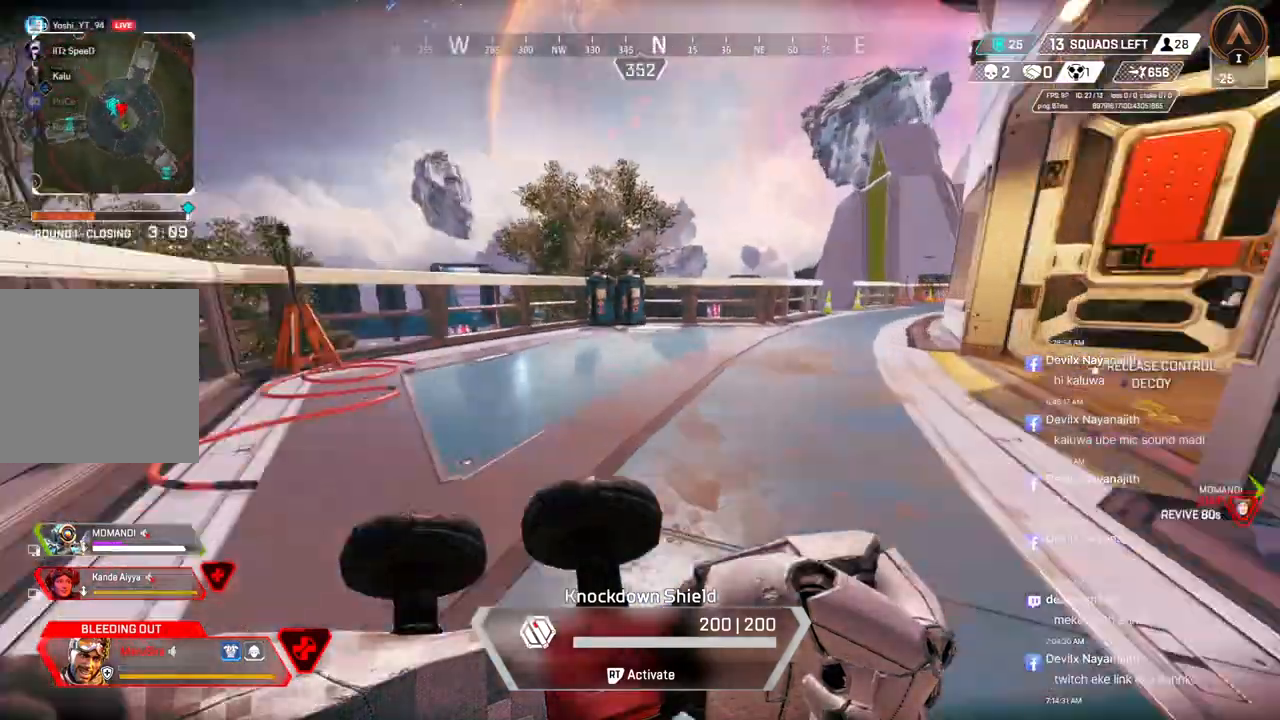
{"buttons": [], "left_stick": "left", "right_stick": "left", "events": [[100, "right_stick", "center"], [300, "right_stick", "left"], [467, "left_stick", "left"]]}
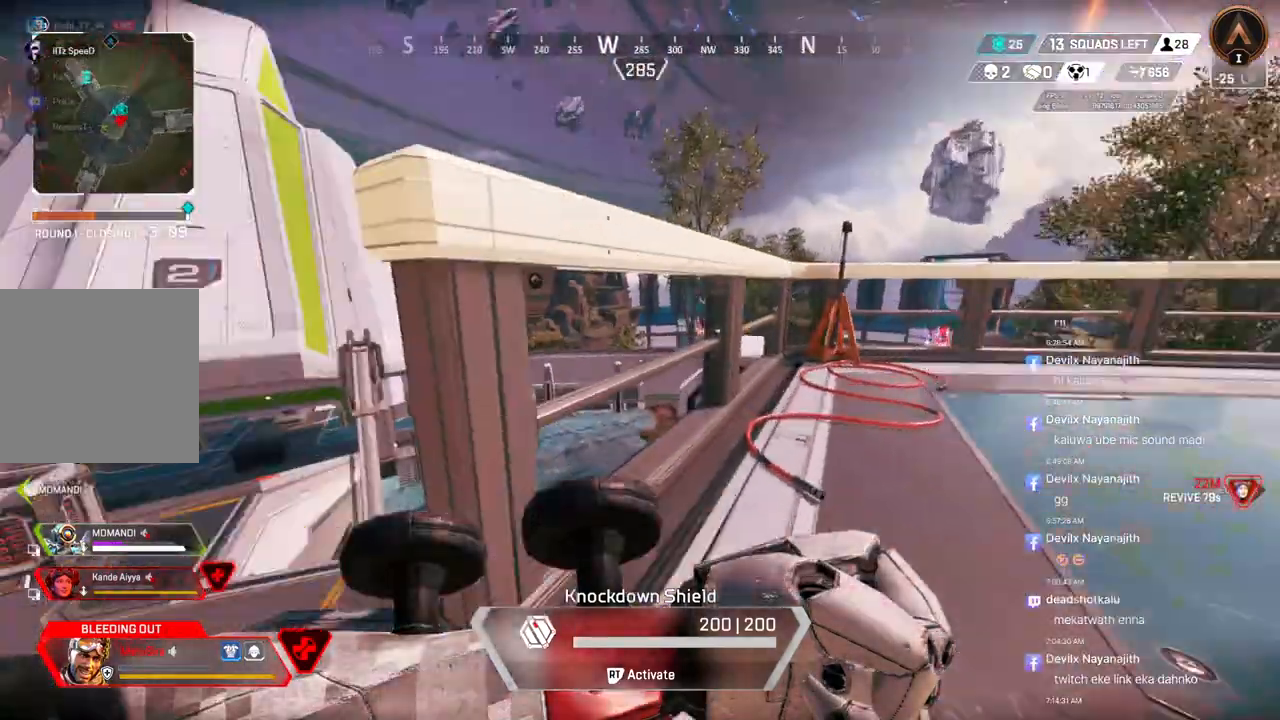
{"buttons": [], "left_stick": "up", "right_stick": "right", "events": [[67, "right_stick", "center"], [233, "right_stick", "left"], [267, "left_stick", "up-left"], [333, "right_stick", "center"], [400, "left_stick", "up"], [500, "right_stick", "right"]]}
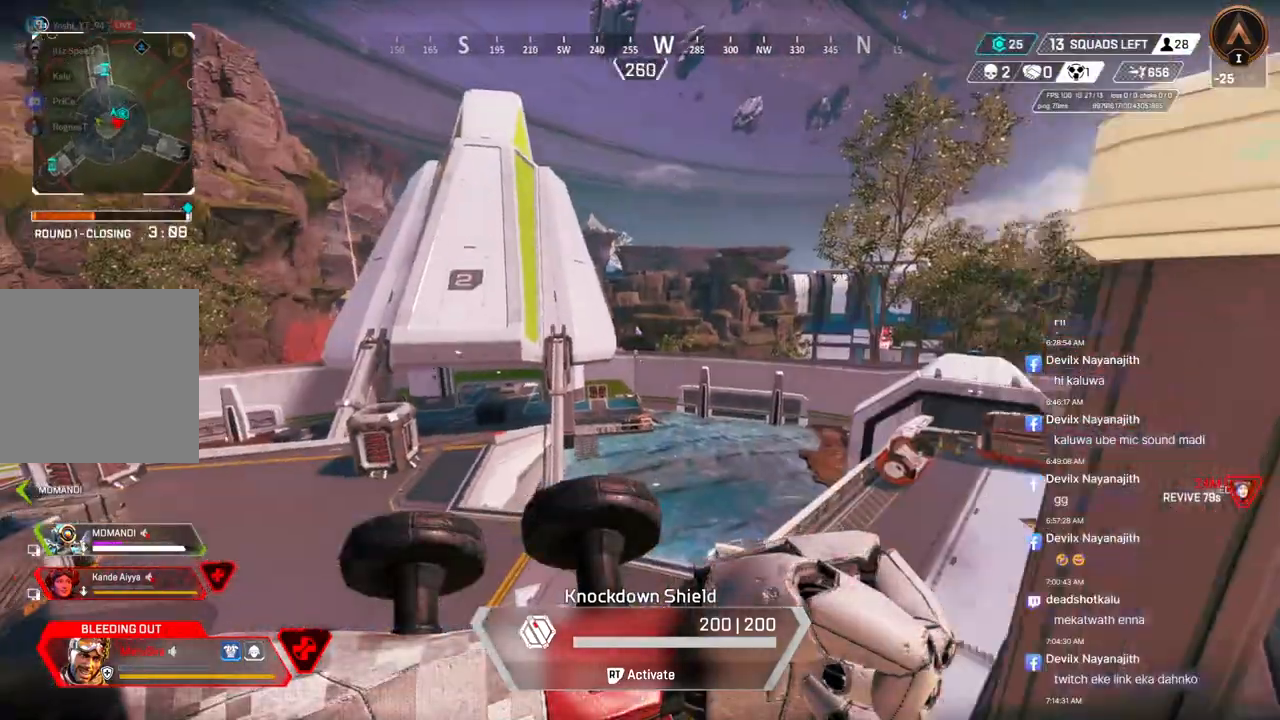
{"buttons": [], "left_stick": "up", "right_stick": "center", "events": [[67, "right_stick", "center"], [267, "right_stick", "down-right"], [433, "right_stick", "center"]]}
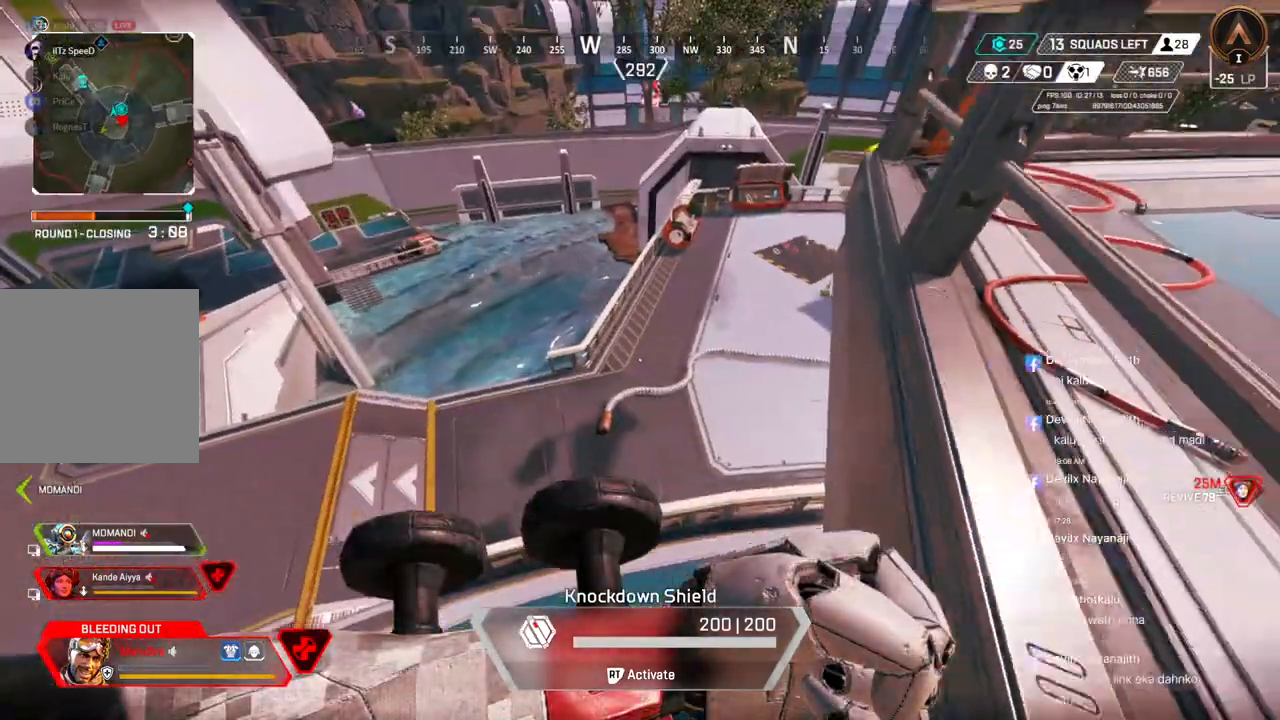
{"buttons": [], "left_stick": "left", "right_stick": "center", "events": [[33, "left_stick", "up-left"], [133, "right_stick", "left"], [300, "left_stick", "left"], [367, "right_stick", "center"]]}
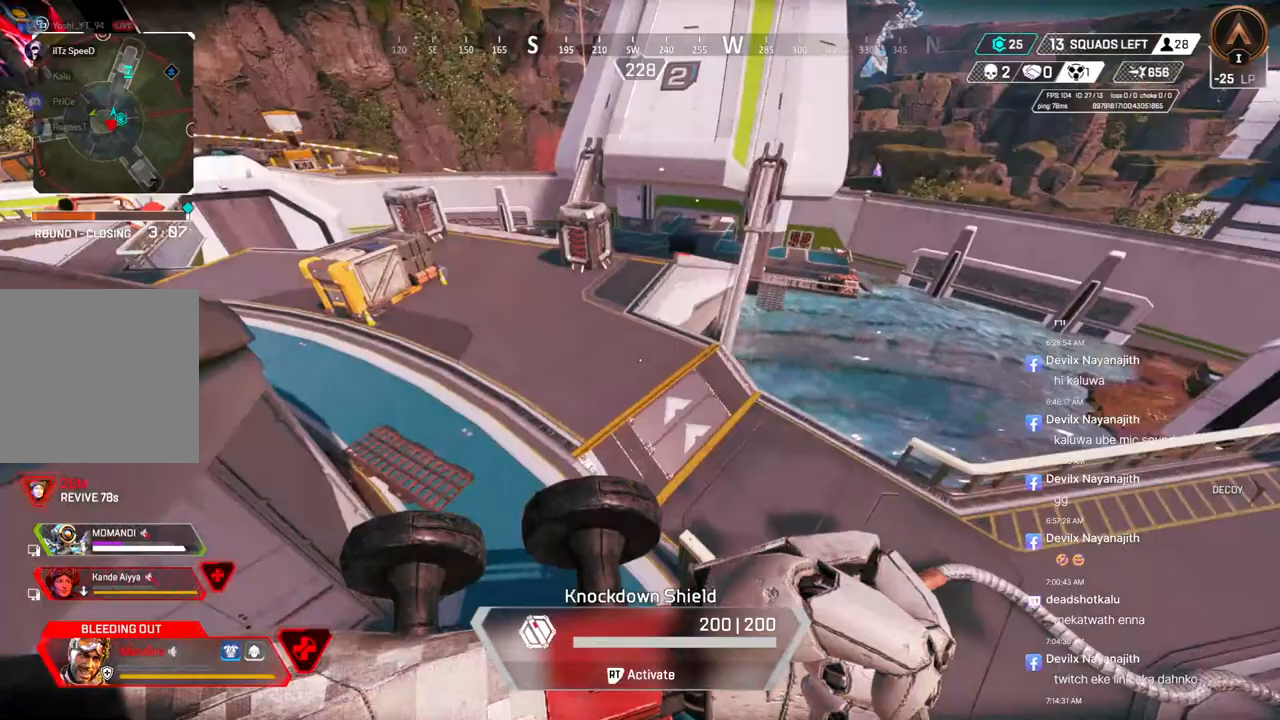
{"buttons": [], "left_stick": "up-left", "right_stick": "center", "events": [[133, "right_stick", "left"], [300, "left_stick", "up-left"], [333, "right_stick", "center"]]}
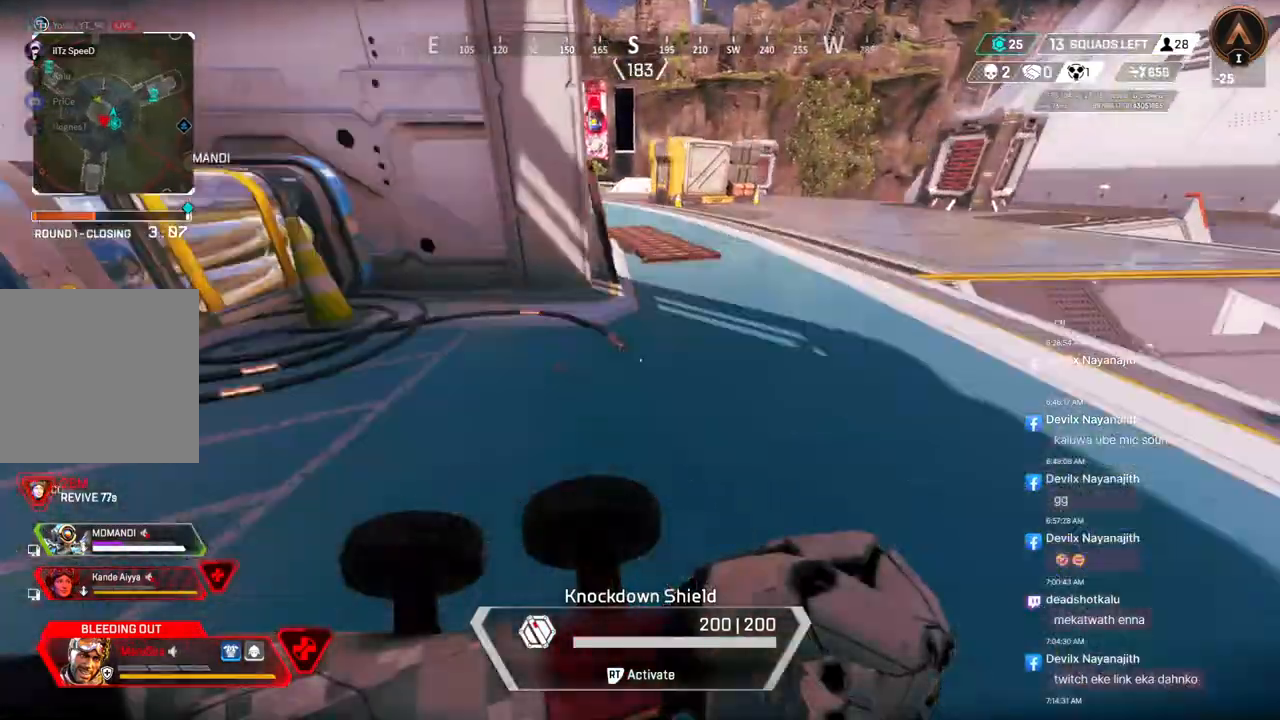
{"buttons": [], "left_stick": "up-right", "right_stick": "center", "events": [[33, "right_stick", "up-left"], [167, "left_stick", "up-right"], [233, "right_stick", "center"]]}
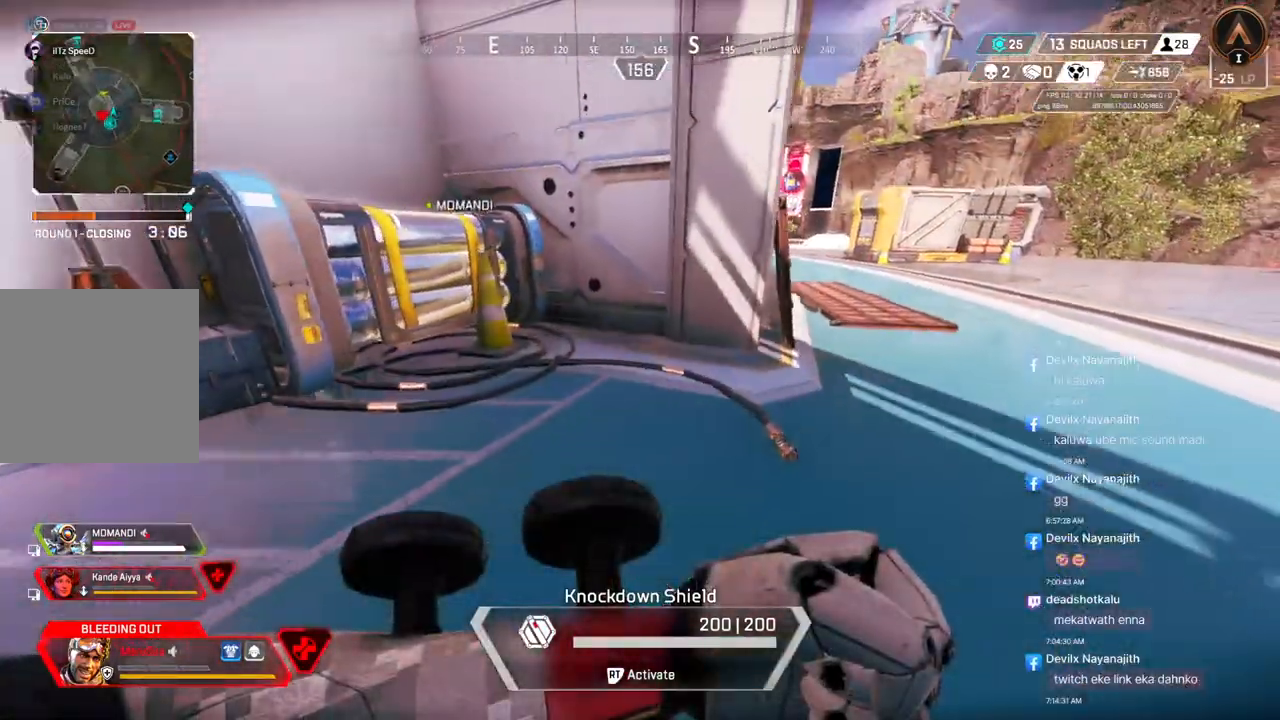
{"buttons": [], "left_stick": "up-right", "right_stick": "center", "events": []}
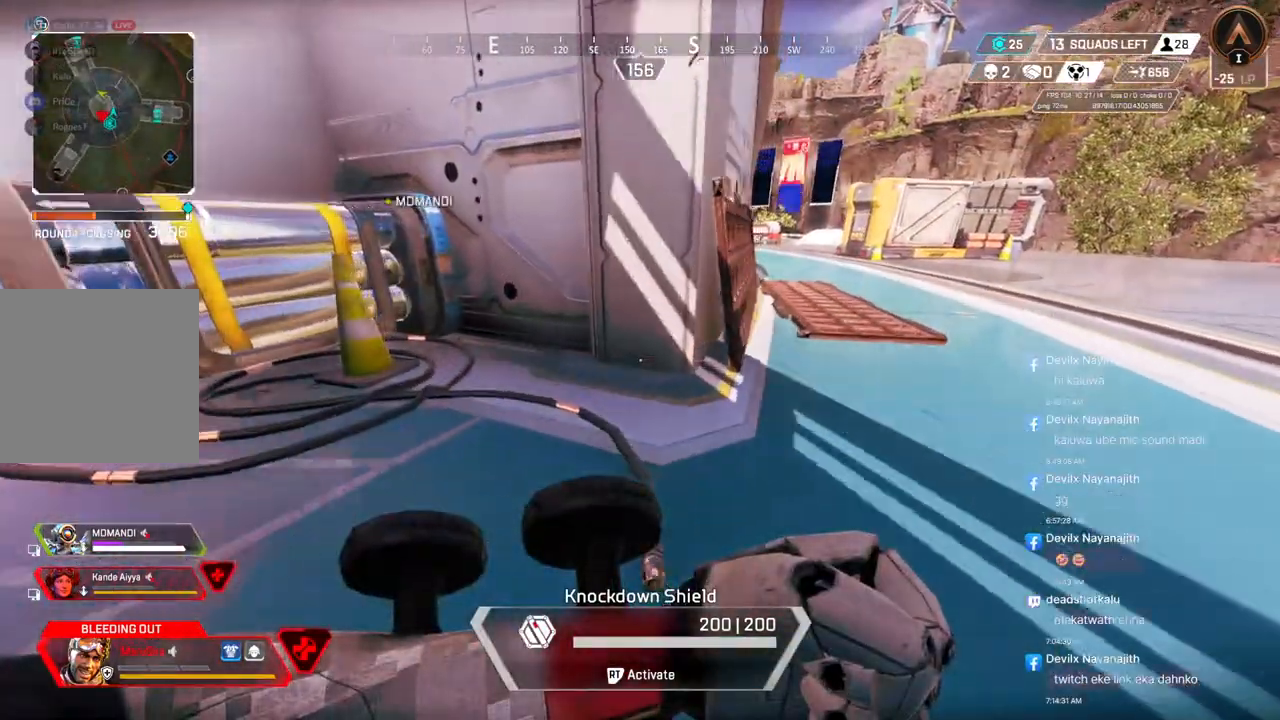
{"buttons": [], "left_stick": "up-right", "right_stick": "center", "events": []}
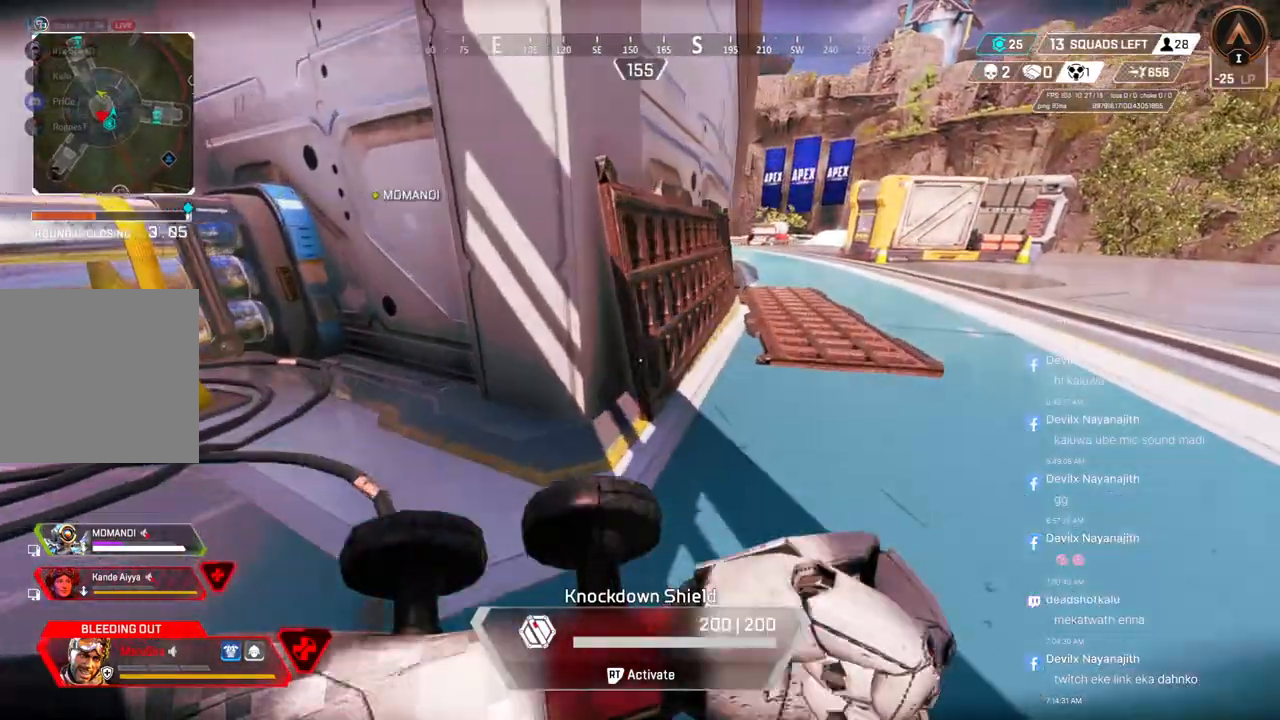
{"buttons": [], "left_stick": "up-right", "right_stick": "center", "events": []}
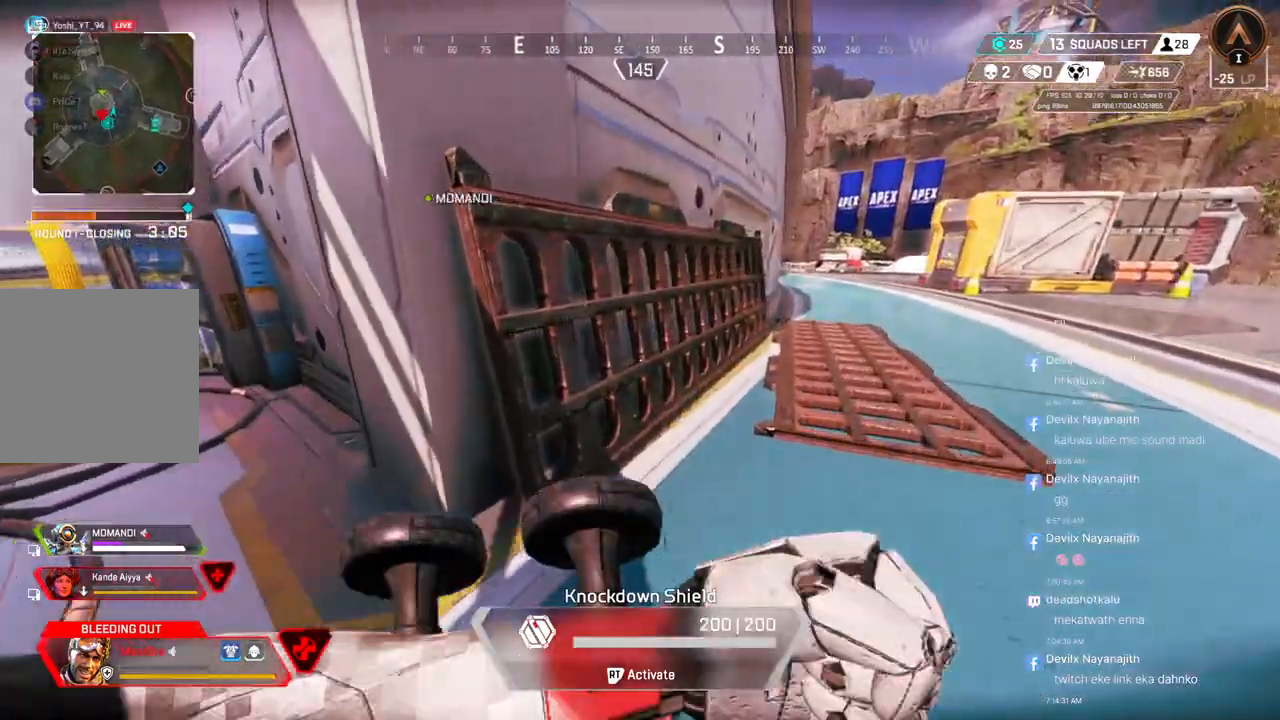
{"buttons": [], "left_stick": "up-right", "right_stick": "center", "events": []}
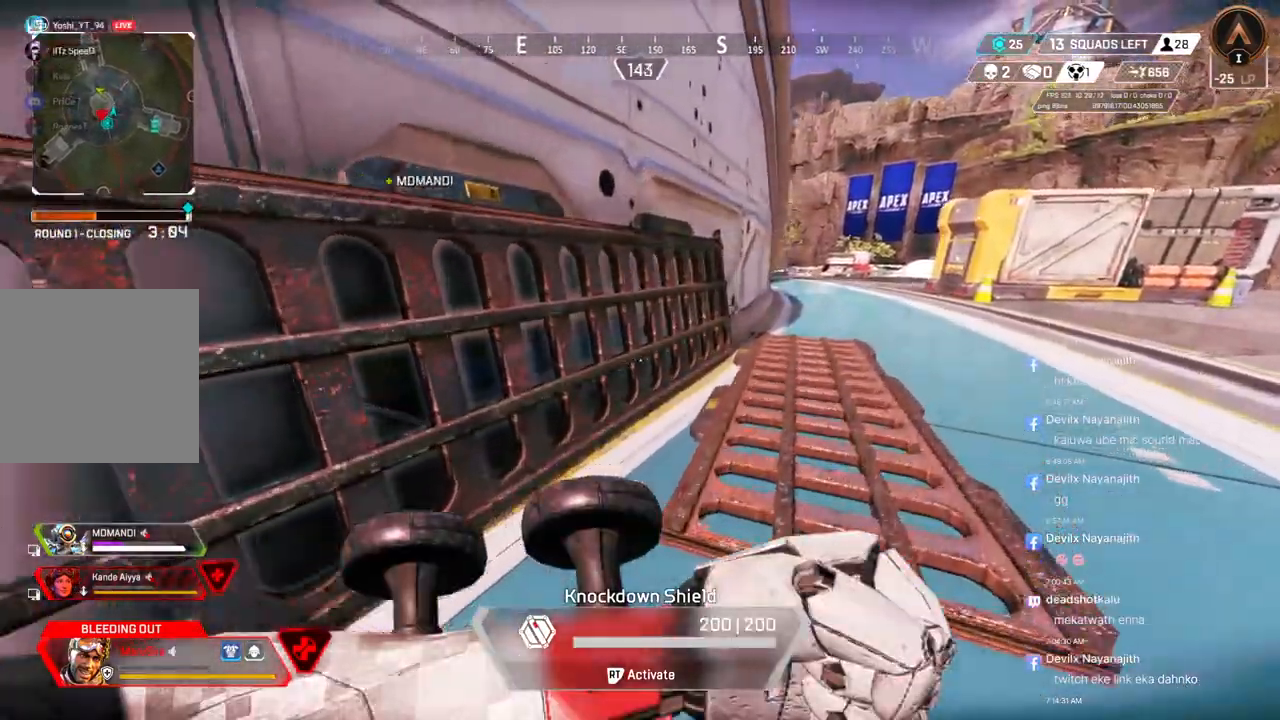
{"buttons": [], "left_stick": "up-right", "right_stick": "center", "events": [[33, "right_stick", "up-right"], [100, "right_stick", "center"]]}
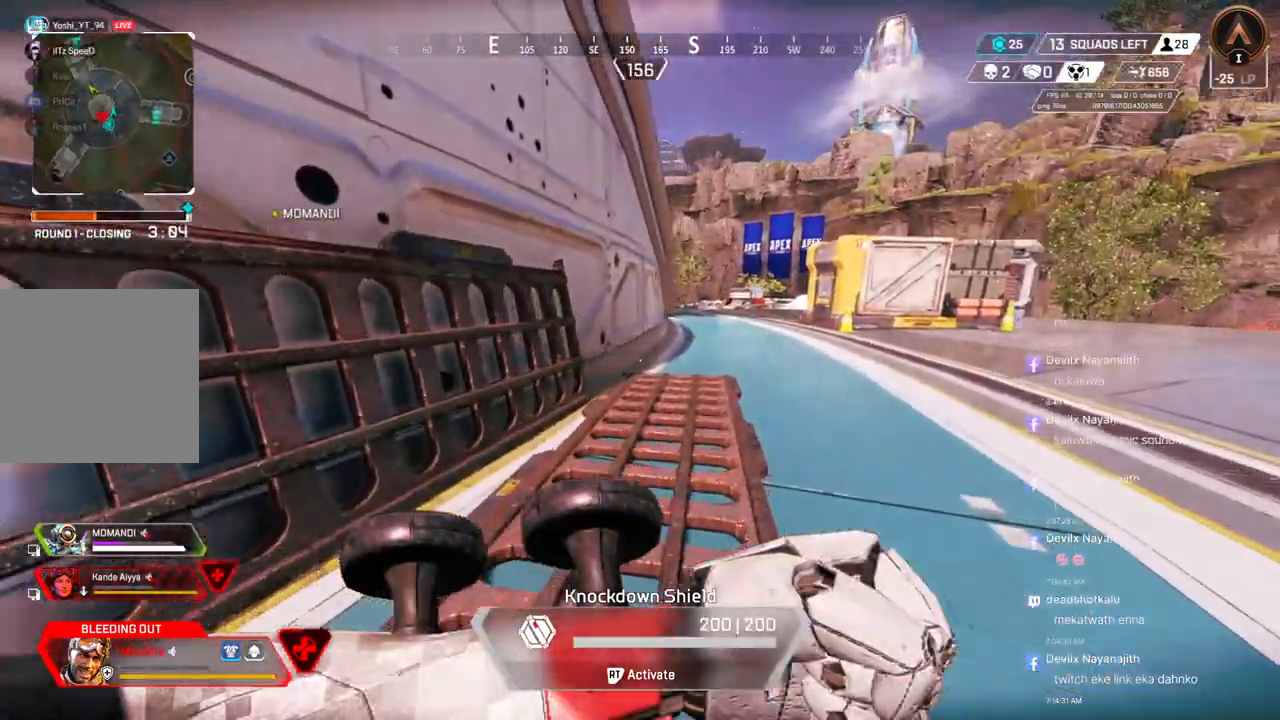
{"buttons": [], "left_stick": "up-right", "right_stick": "center", "events": []}
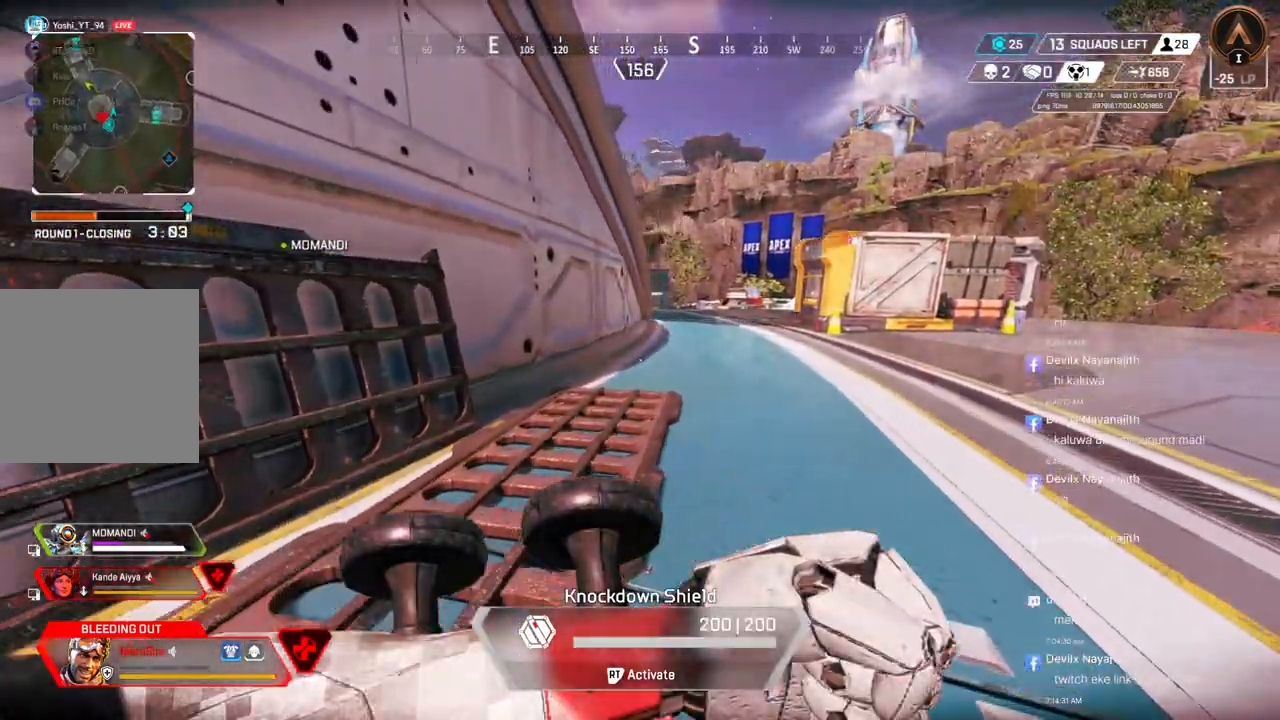
{"buttons": [], "left_stick": "up-right", "right_stick": "center", "events": []}